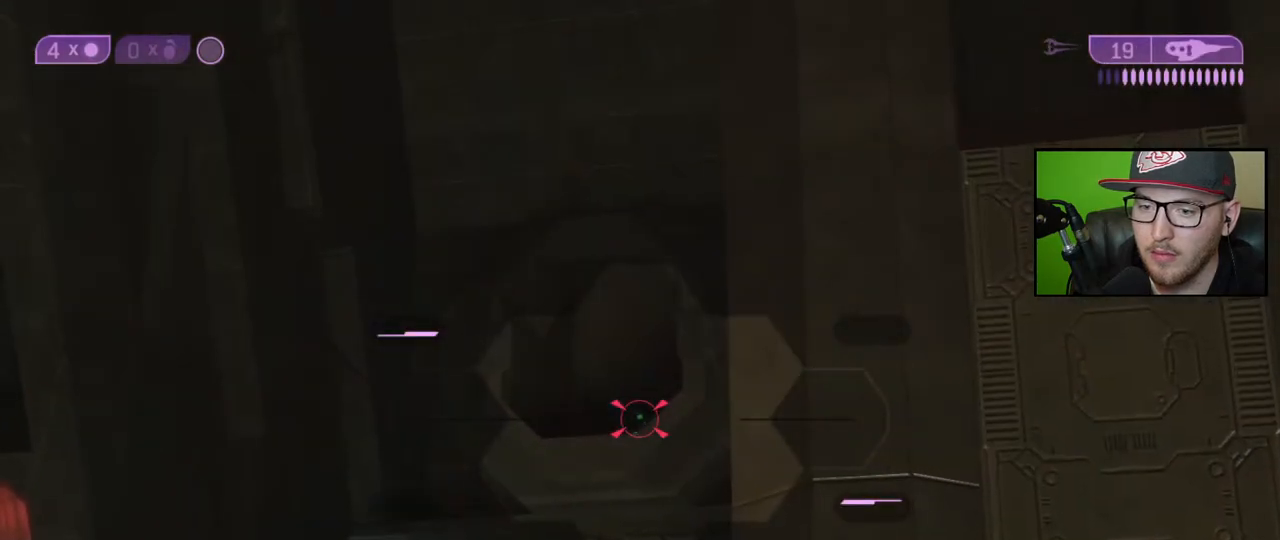
Gameplay with a controller (Xbox layout); each line is a JSON object with the inputs held at the frame after it. "events" lists button and stick changes between this image and that frame as [ms after this image, input, new state], when the widget could be followed in between.
{"buttons": [], "left_stick": "center", "right_stick": "center", "events": []}
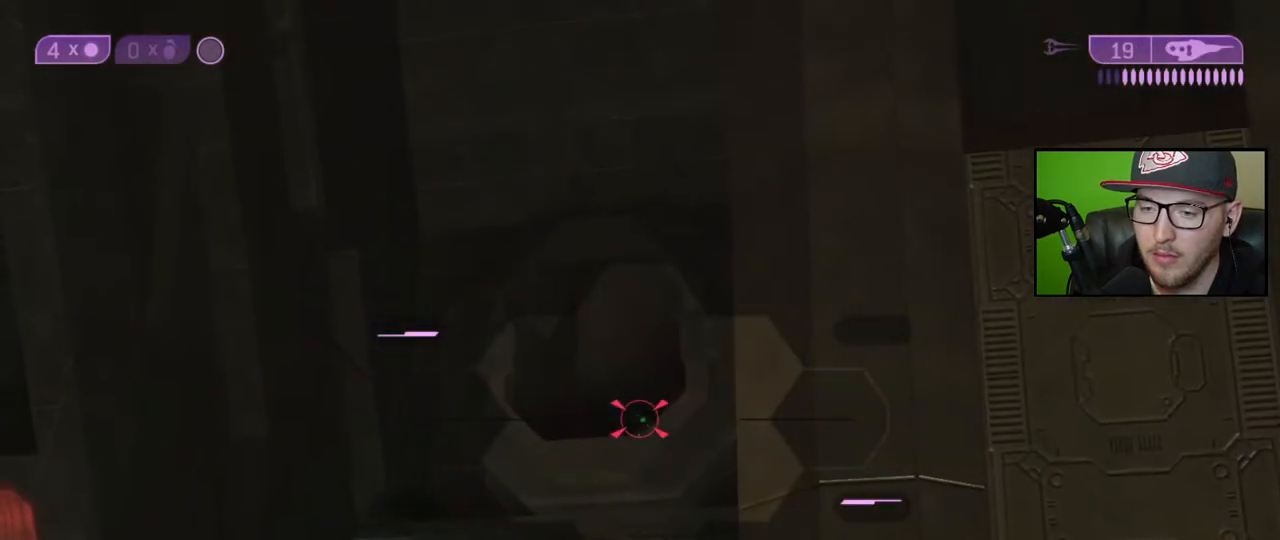
{"buttons": [], "left_stick": "center", "right_stick": "center", "events": []}
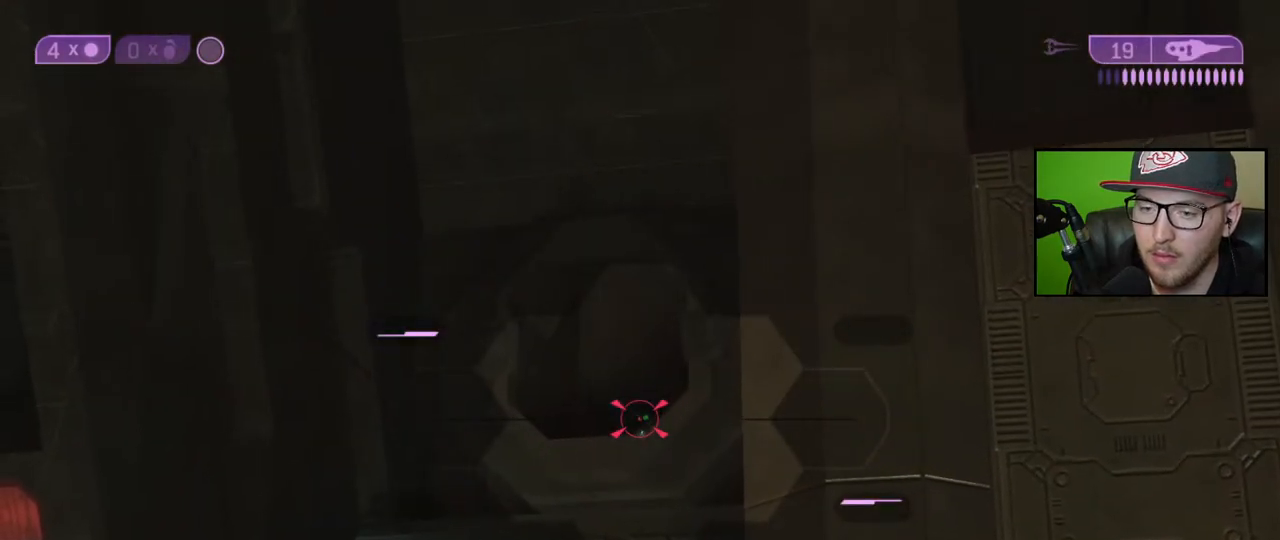
{"buttons": ["X", "R2"], "left_stick": "center", "right_stick": "center", "events": [[383, "Y", "down"], [433, "R2", "down"], [450, "X", "down"], [467, "Y", "up"]]}
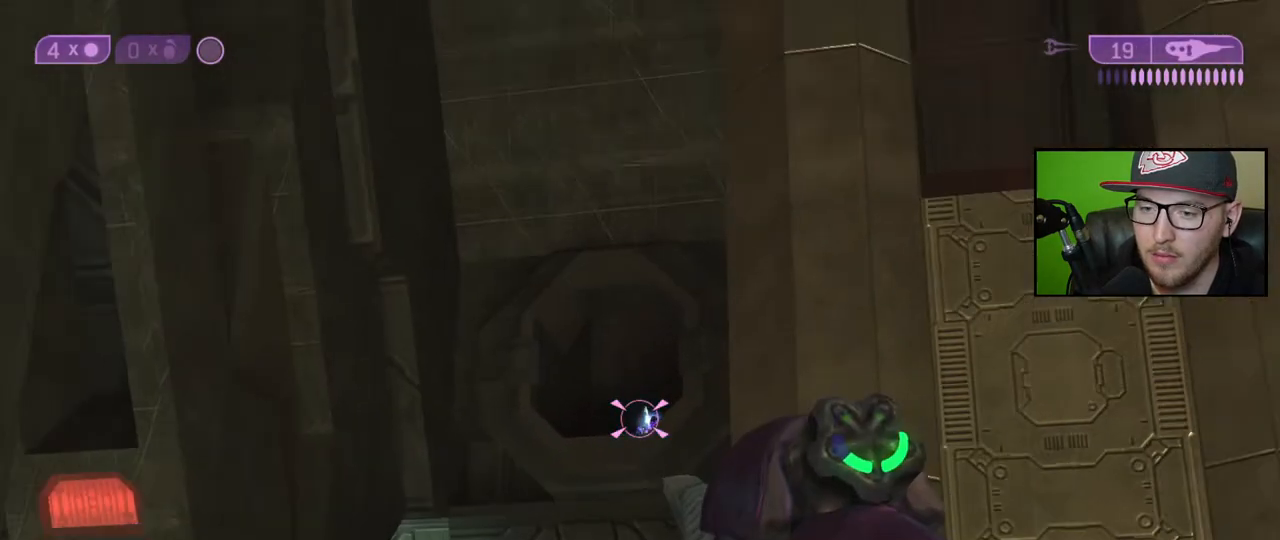
{"buttons": [], "left_stick": "center", "right_stick": "center", "events": [[50, "X", "up"], [67, "R2", "up"], [367, "Y", "down"], [483, "Y", "up"]]}
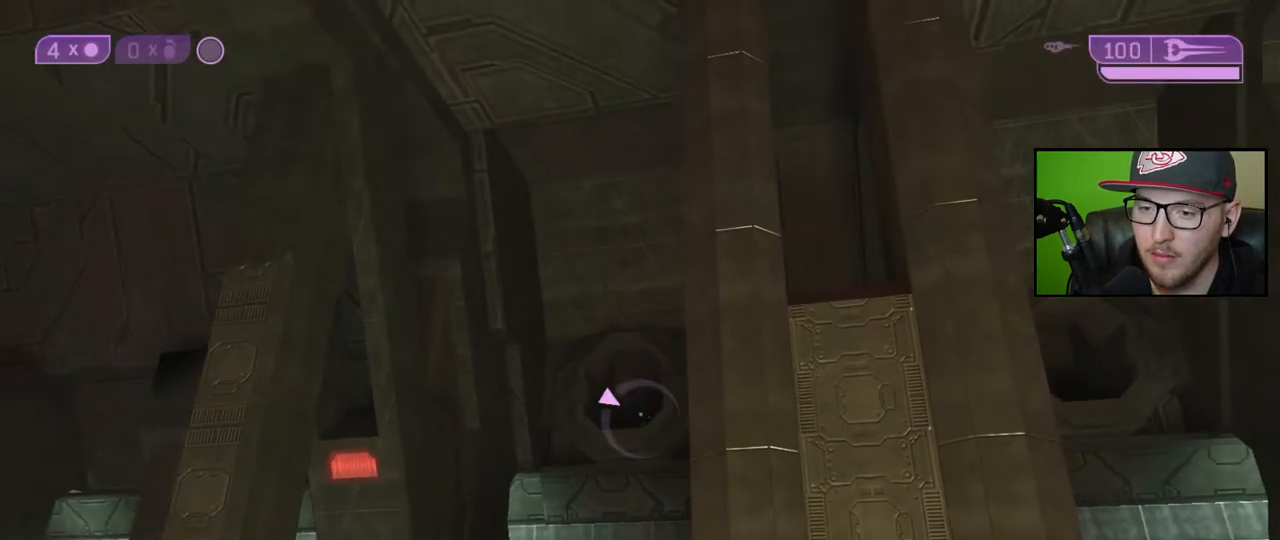
{"buttons": [], "left_stick": "center", "right_stick": "center", "events": [[167, "R3", "down"], [183, "right_stick", "right"], [267, "R3", "up"], [300, "right_stick", "center"]]}
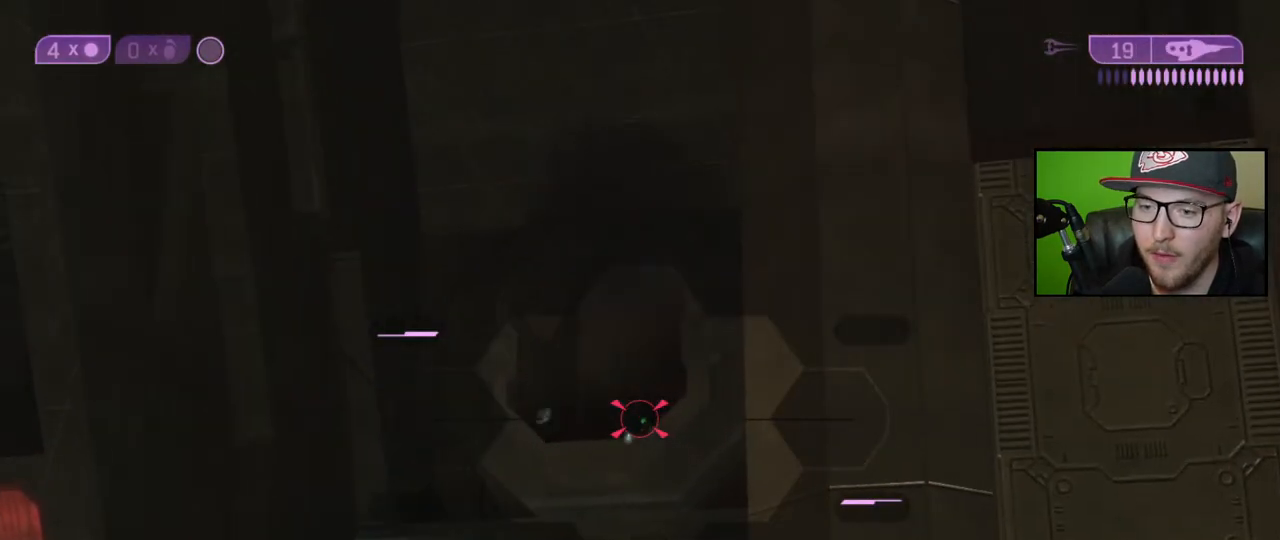
{"buttons": [], "left_stick": "center", "right_stick": "center", "events": [[217, "Y", "down"], [267, "X", "down"], [267, "Y", "up"], [317, "R2", "down"], [383, "X", "up"], [417, "R2", "up"]]}
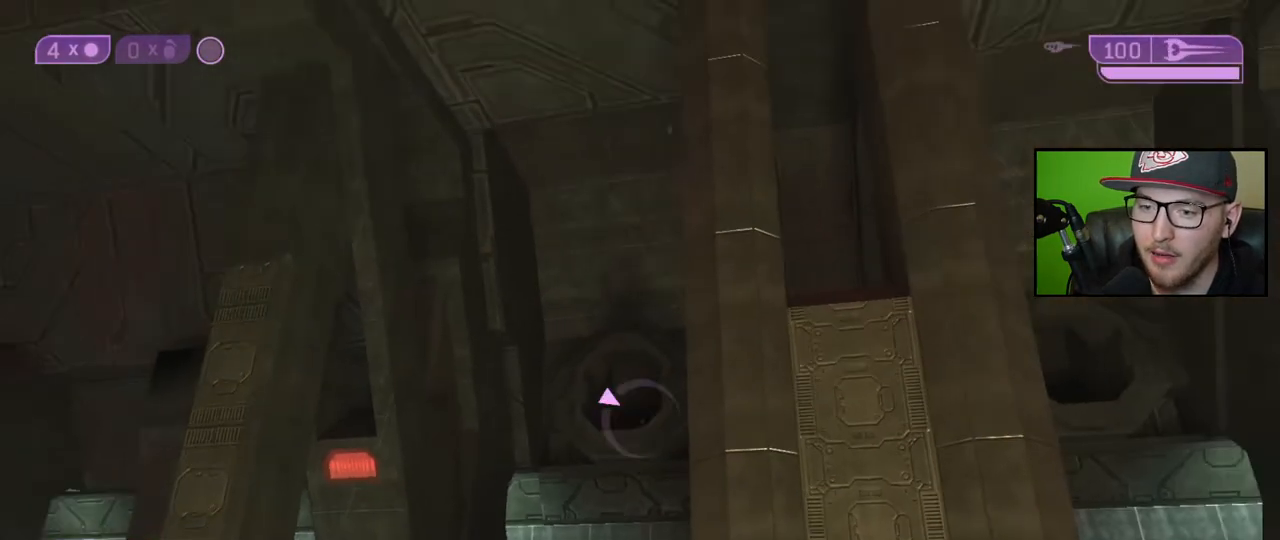
{"buttons": [], "left_stick": "center", "right_stick": "center", "events": [[300, "Y", "down"], [400, "Y", "up"]]}
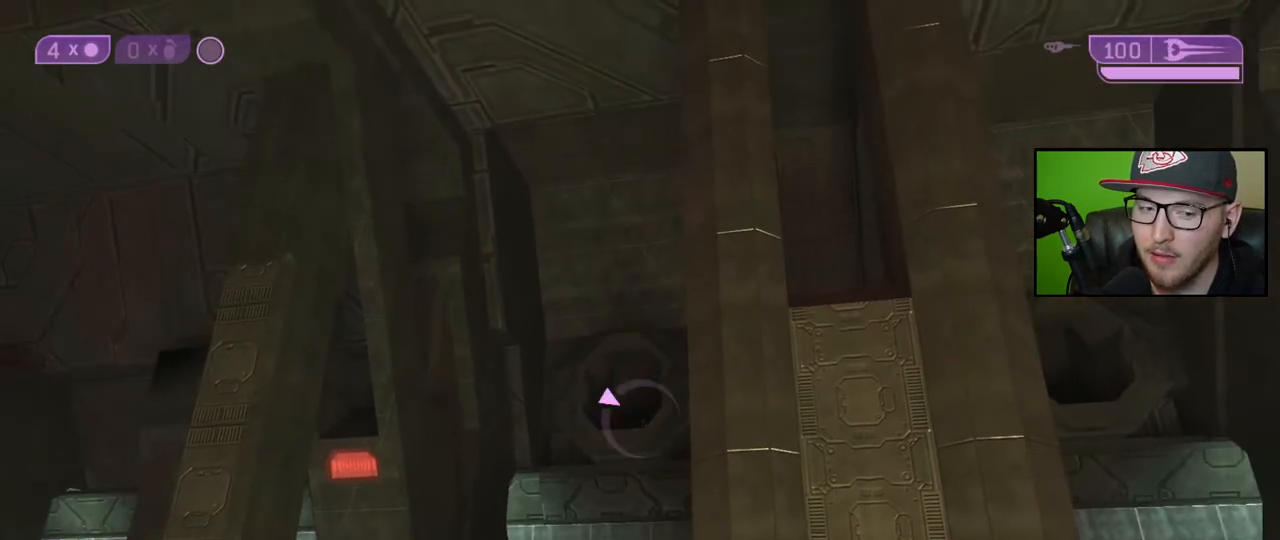
{"buttons": [], "left_stick": "center", "right_stick": "center", "events": [[167, "R3", "down"], [267, "R3", "up"]]}
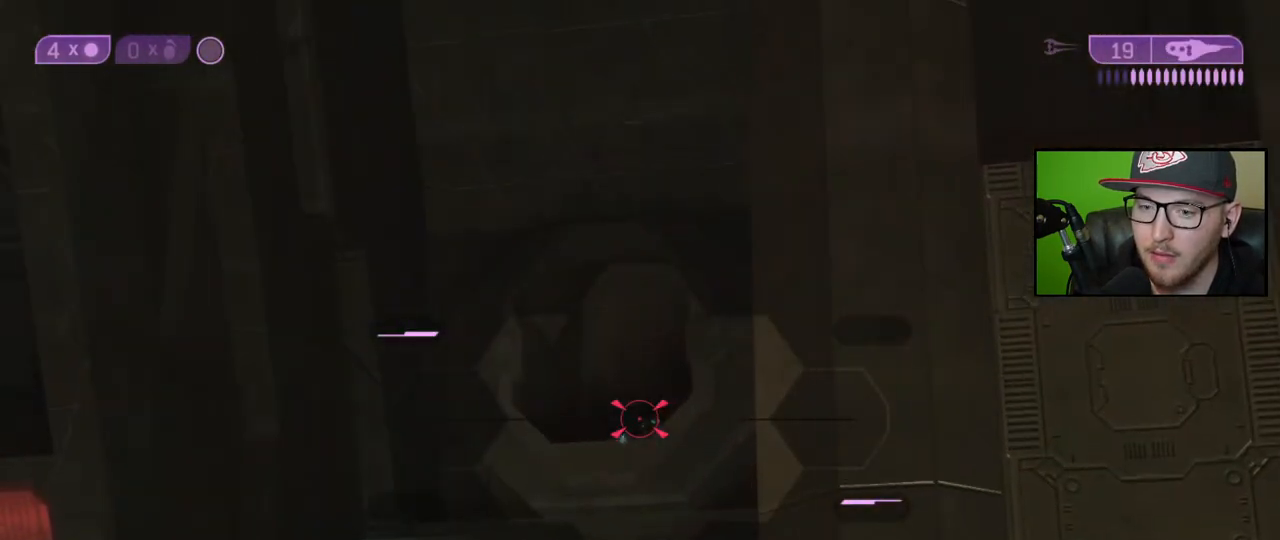
{"buttons": [], "left_stick": "center", "right_stick": "center", "events": [[200, "Y", "down"], [250, "X", "down"], [250, "Y", "up"], [283, "R2", "down"], [367, "X", "up"], [400, "R2", "up"]]}
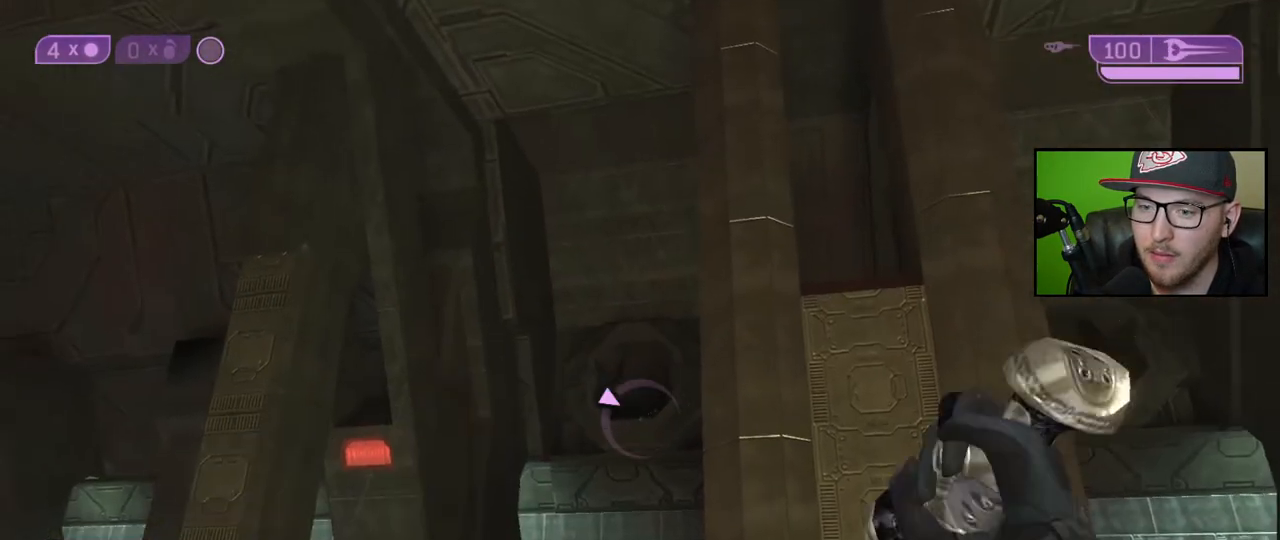
{"buttons": [], "left_stick": "center", "right_stick": "center", "events": [[350, "Y", "down"], [417, "Y", "up"]]}
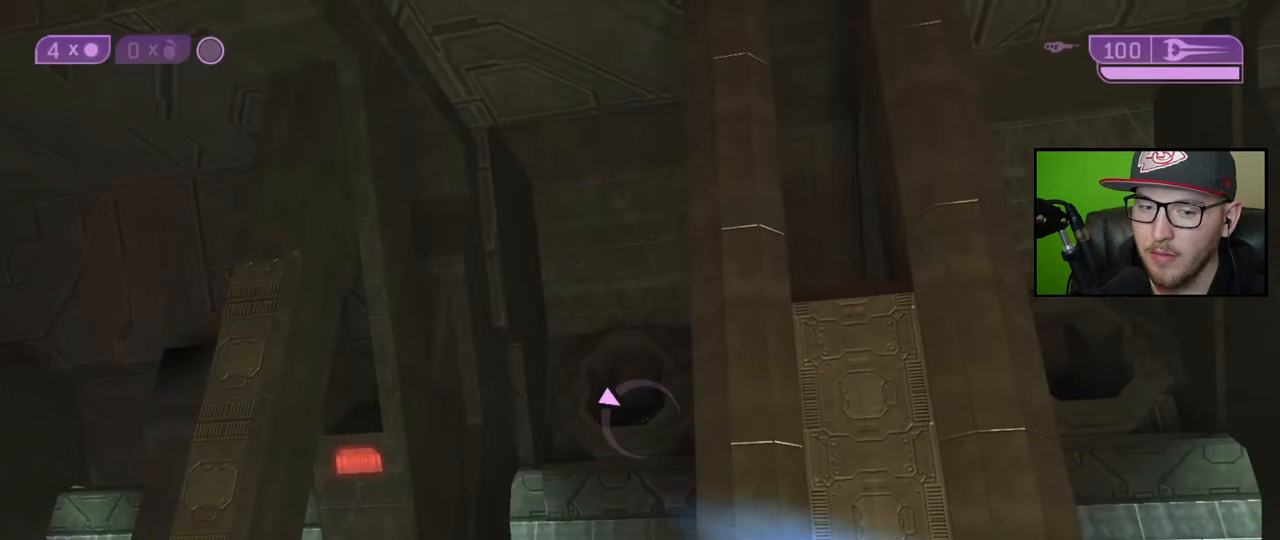
{"buttons": [], "left_stick": "center", "right_stick": "right", "events": [[233, "R3", "down"], [350, "R3", "up"], [367, "right_stick", "right"]]}
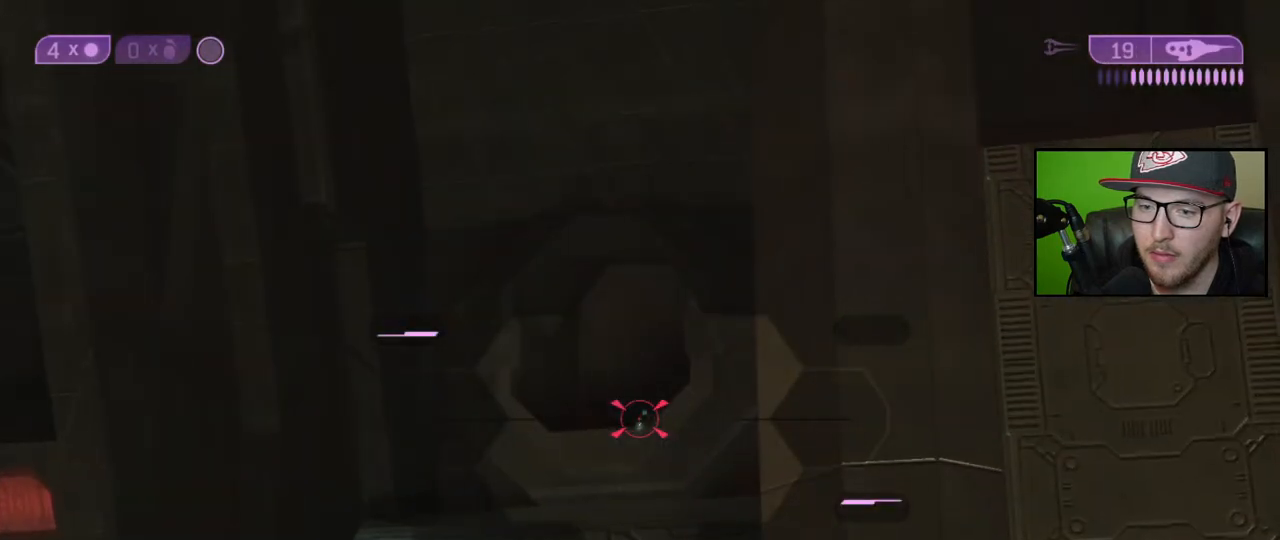
{"buttons": ["X"], "left_stick": "center", "right_stick": "center", "events": [[67, "right_stick", "center"], [417, "Y", "down"], [467, "X", "down"], [483, "Y", "up"]]}
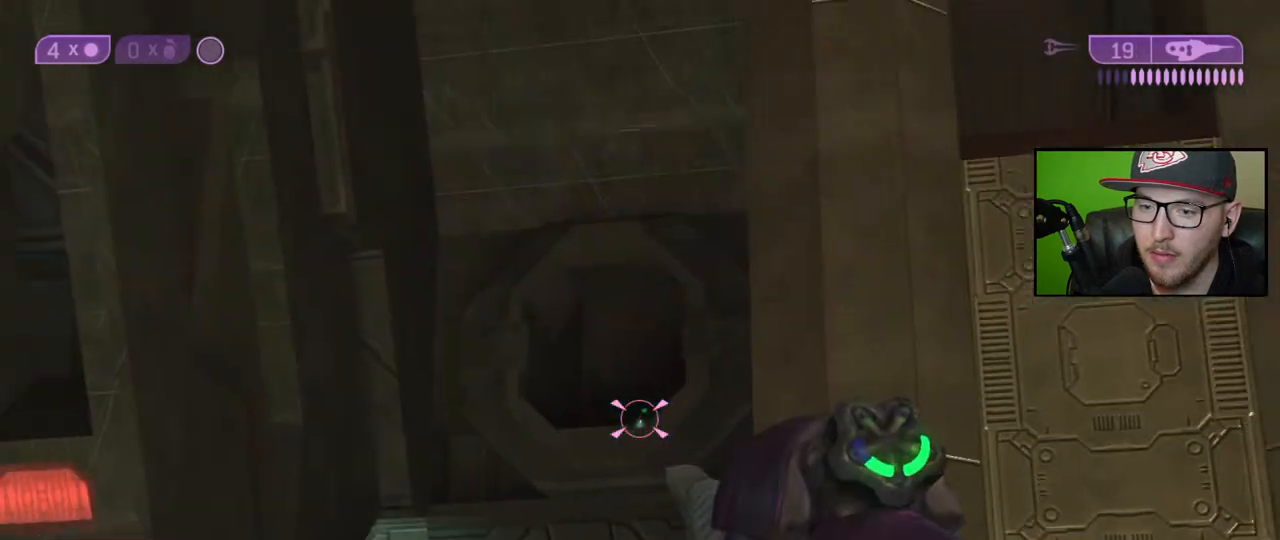
{"buttons": [], "left_stick": "center", "right_stick": "center", "events": [[17, "R2", "down"], [117, "X", "up"], [133, "R2", "up"]]}
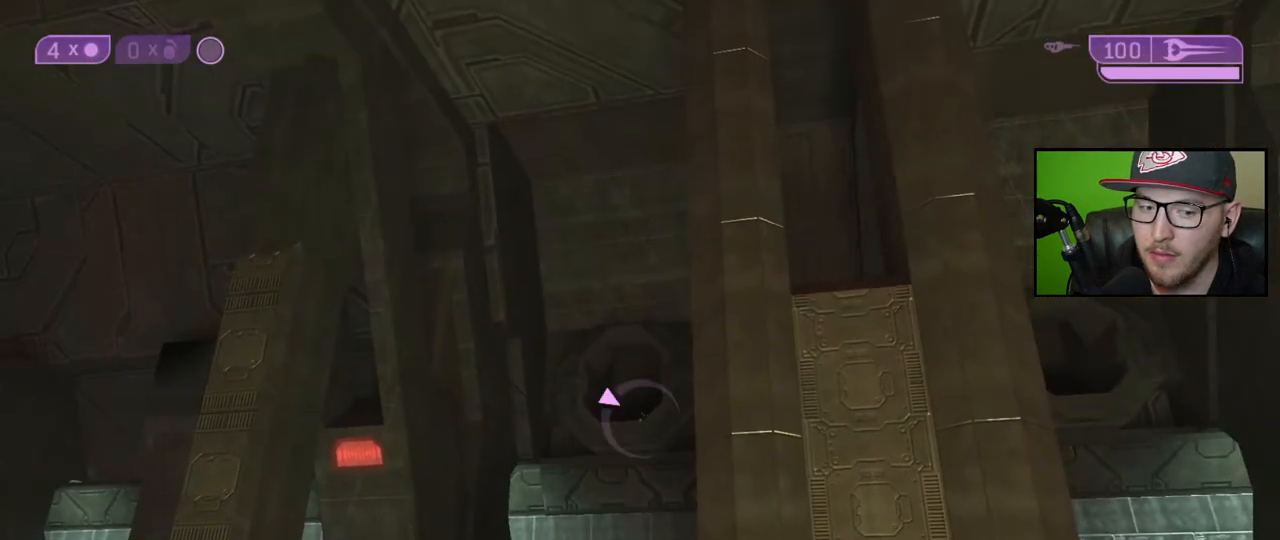
{"buttons": [], "left_stick": "center", "right_stick": "up-right", "events": [[33, "Y", "down"], [150, "Y", "up"], [383, "R3", "down"], [500, "R3", "up"], [500, "right_stick", "up-right"]]}
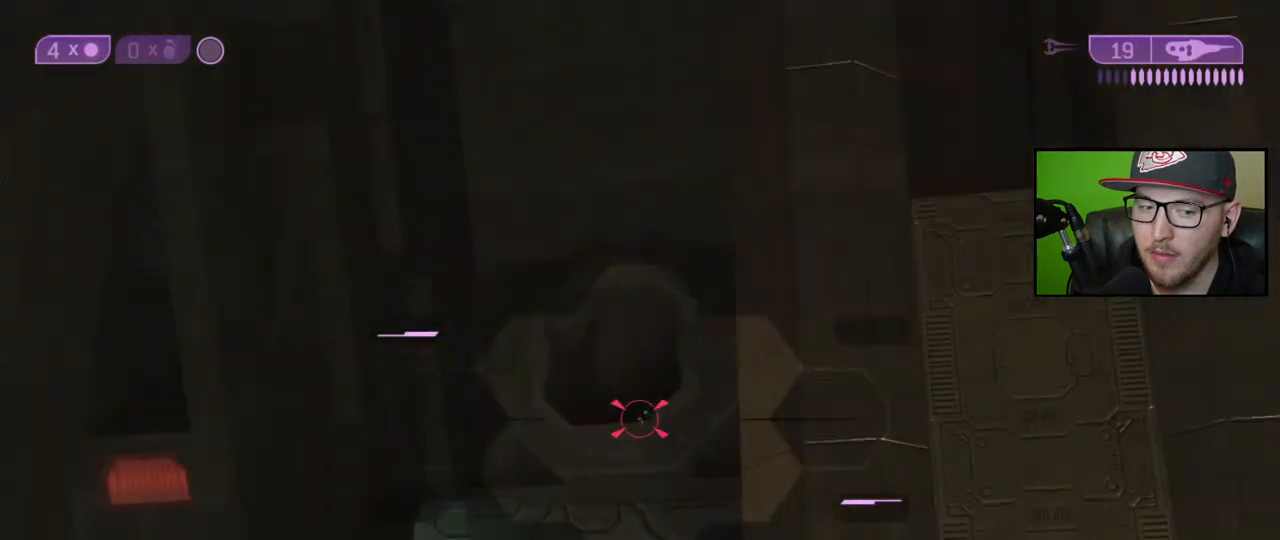
{"buttons": [], "left_stick": "center", "right_stick": "down", "events": [[133, "right_stick", "center"], [267, "right_stick", "down"]]}
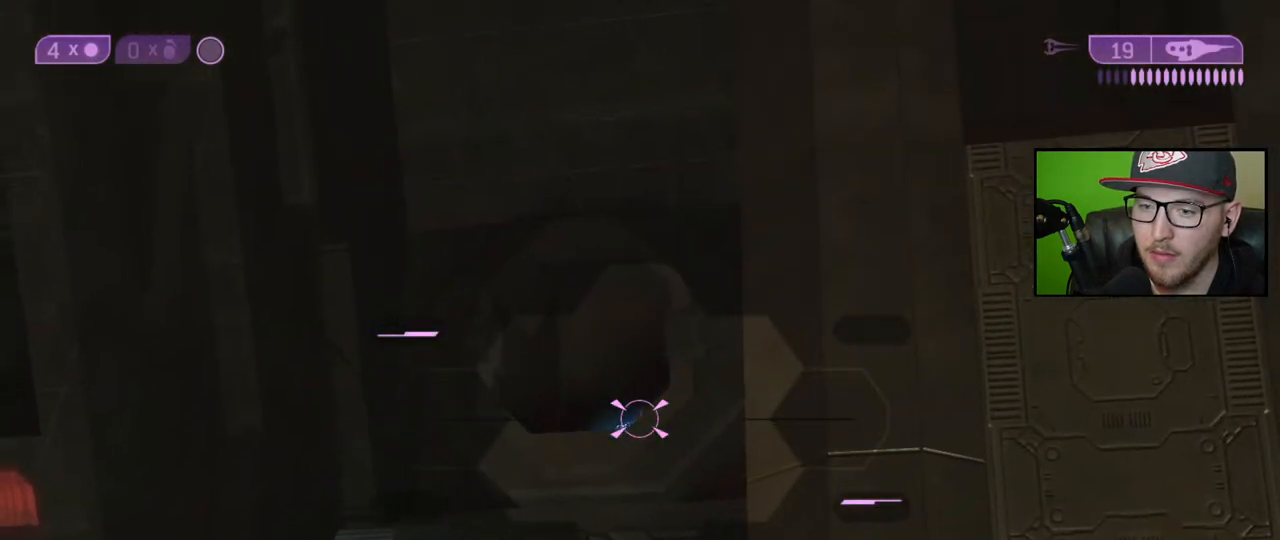
{"buttons": [], "left_stick": "center", "right_stick": "center", "events": [[67, "right_stick", "down-left"], [167, "right_stick", "center"], [300, "R3", "down"], [367, "R3", "up"]]}
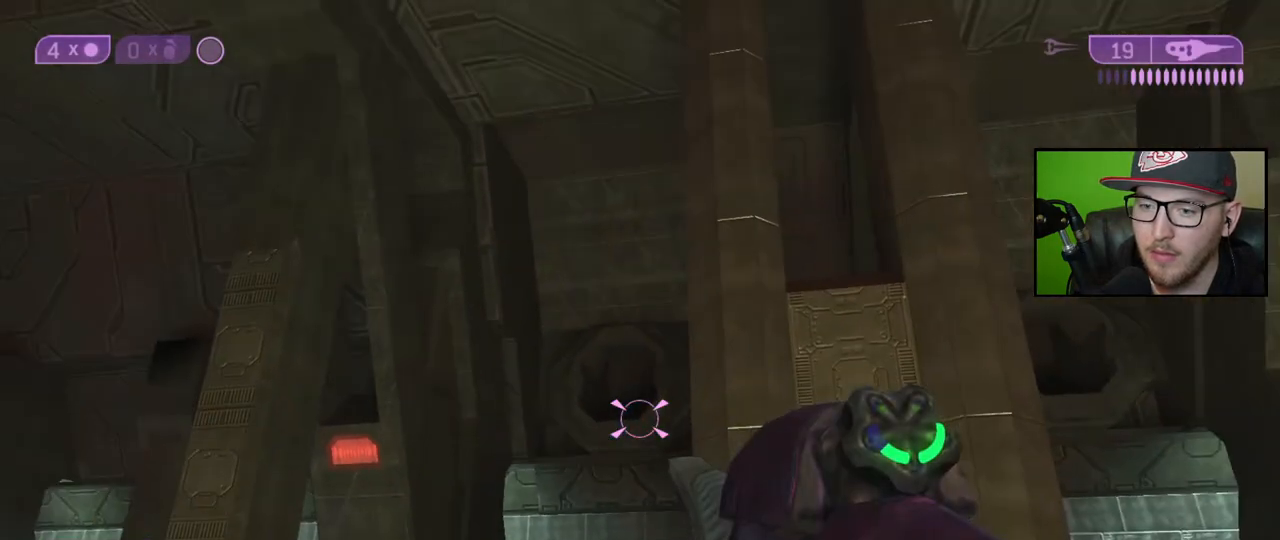
{"buttons": [], "left_stick": "right", "right_stick": "down-left", "events": [[17, "X", "down"], [67, "left_stick", "right"], [117, "X", "up"], [250, "right_stick", "down"], [400, "right_stick", "down-left"]]}
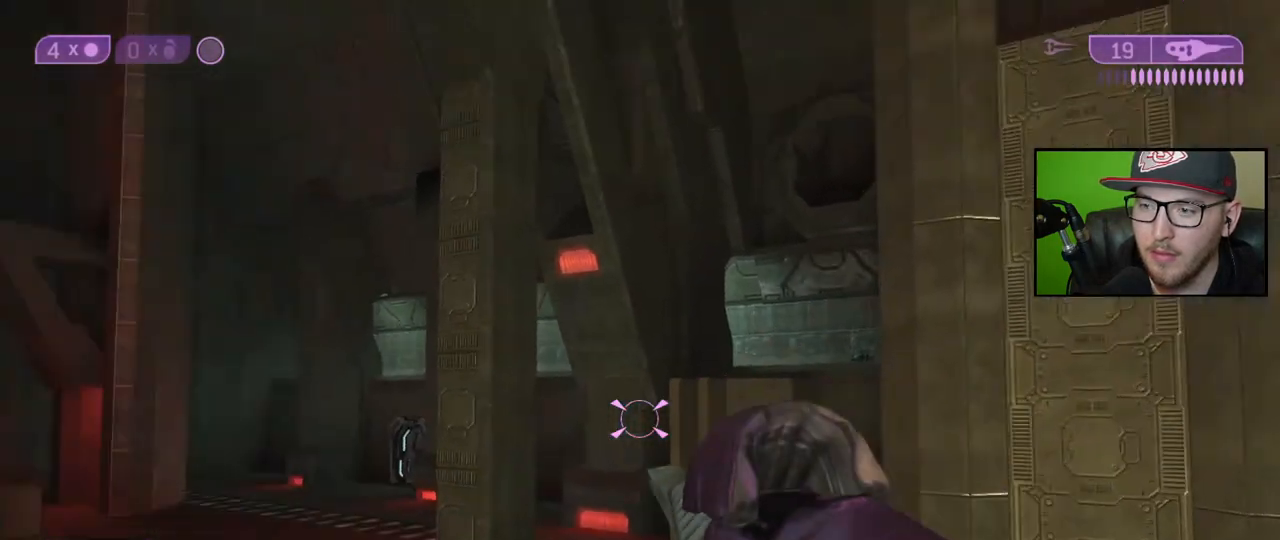
{"buttons": [], "left_stick": "center", "right_stick": "center", "events": [[167, "left_stick", "center"], [367, "right_stick", "center"]]}
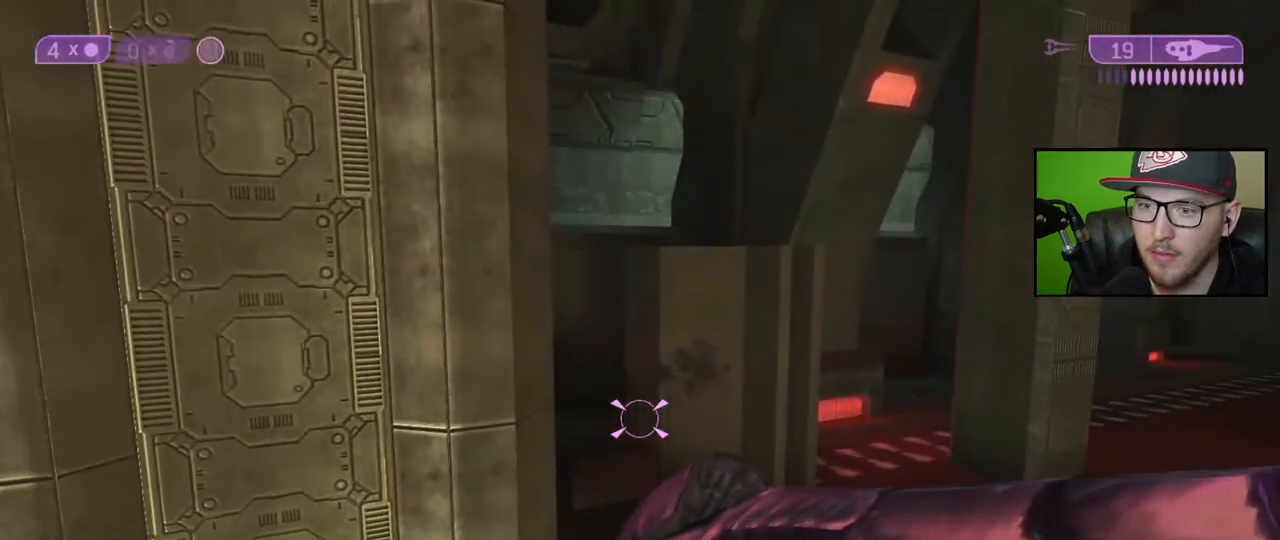
{"buttons": [], "left_stick": "right", "right_stick": "up", "events": [[167, "left_stick", "right"], [317, "right_stick", "up"]]}
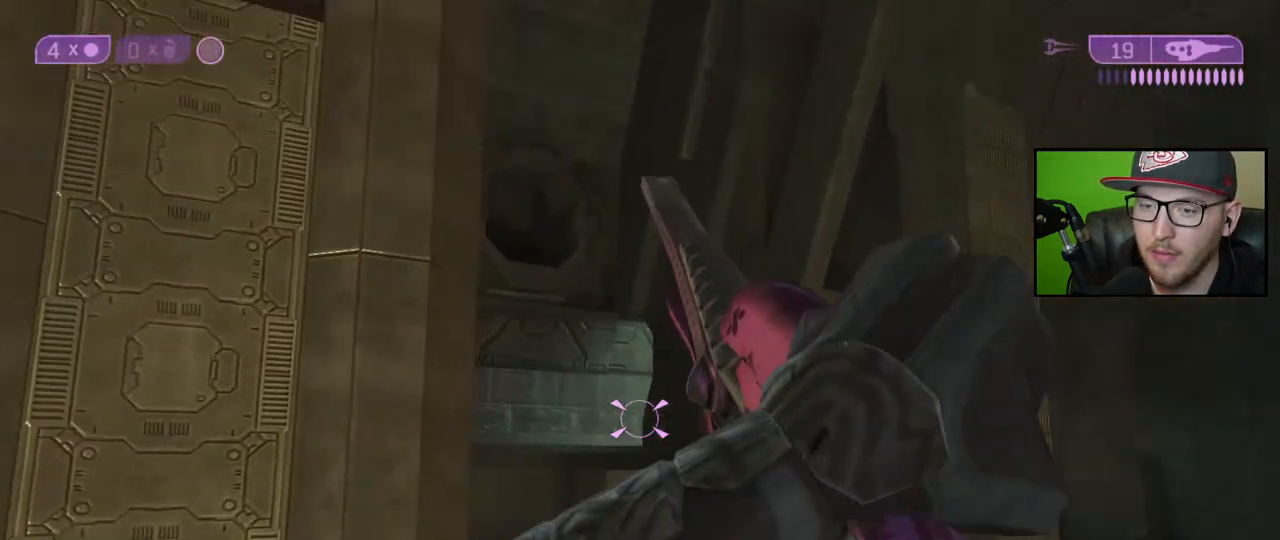
{"buttons": [], "left_stick": "center", "right_stick": "left", "events": [[17, "right_stick", "center"], [117, "left_stick", "center"], [283, "right_stick", "left"]]}
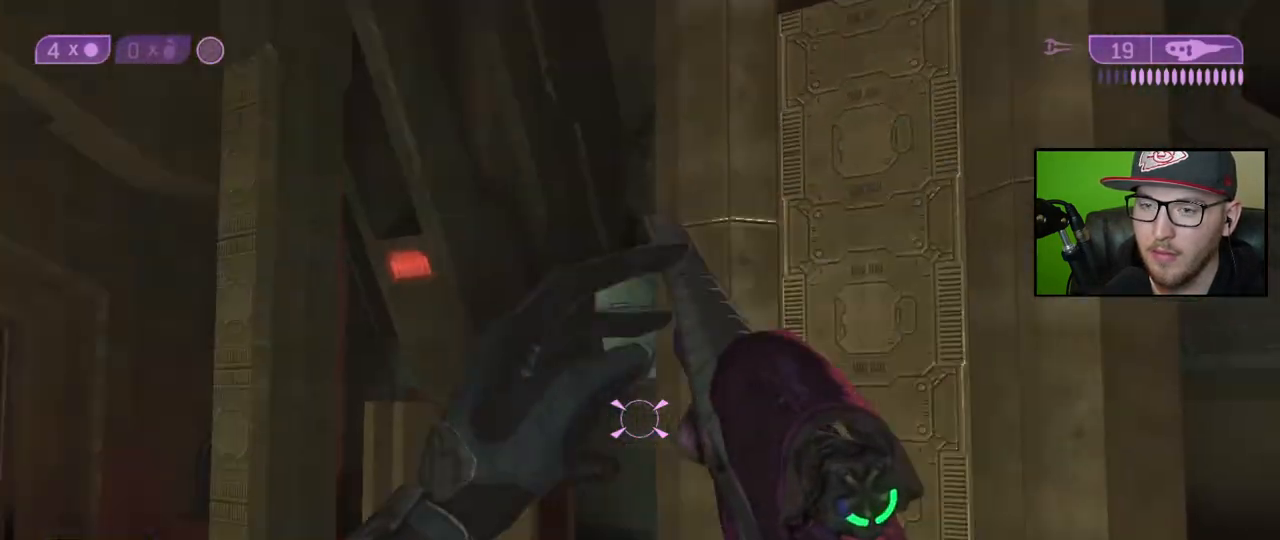
{"buttons": [], "left_stick": "up-left", "right_stick": "right", "events": [[167, "right_stick", "center"], [367, "left_stick", "up-left"], [417, "right_stick", "right"]]}
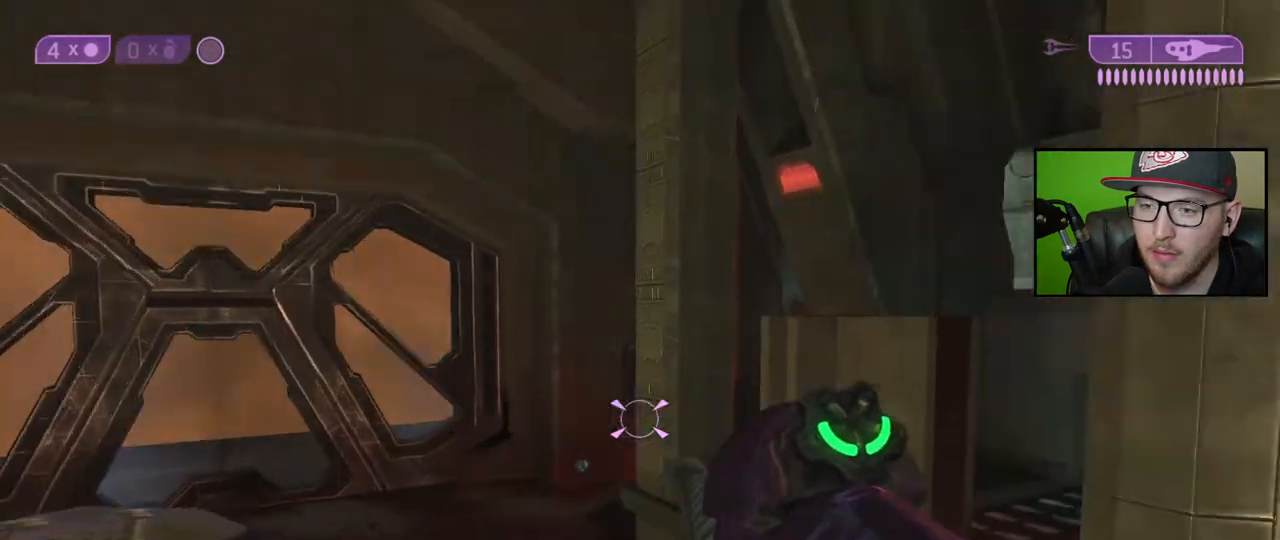
{"buttons": [], "left_stick": "left", "right_stick": "up-right", "events": [[17, "right_stick", "up-right"], [183, "right_stick", "center"], [217, "left_stick", "left"], [433, "right_stick", "right"], [500, "right_stick", "up-right"]]}
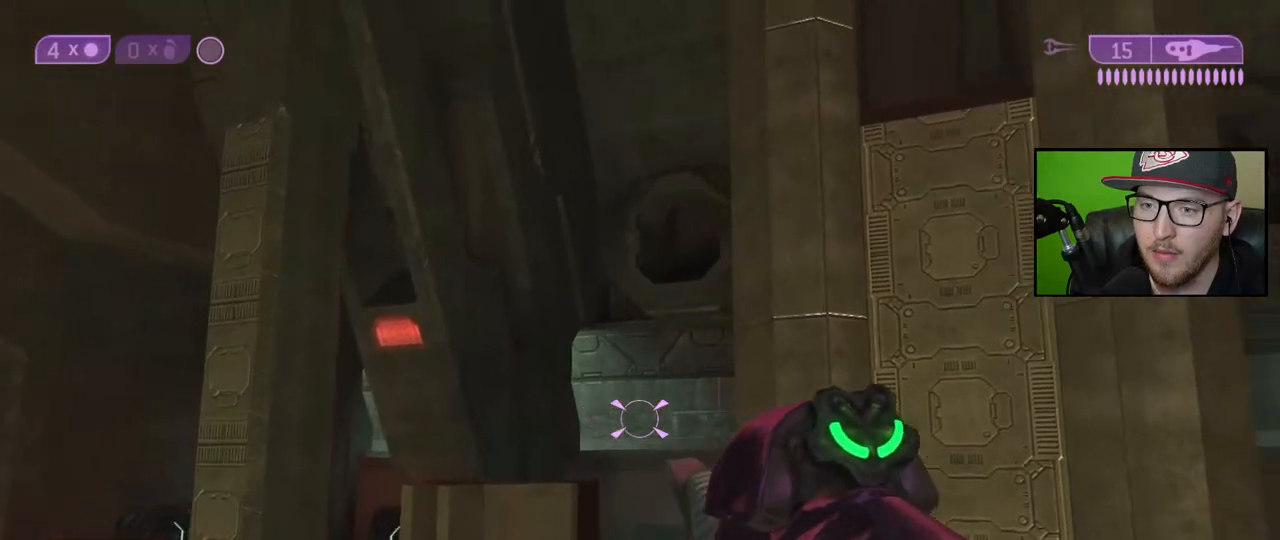
{"buttons": [], "left_stick": "right", "right_stick": "right", "events": [[100, "right_stick", "center"], [150, "left_stick", "center"], [467, "left_stick", "right"], [483, "right_stick", "right"]]}
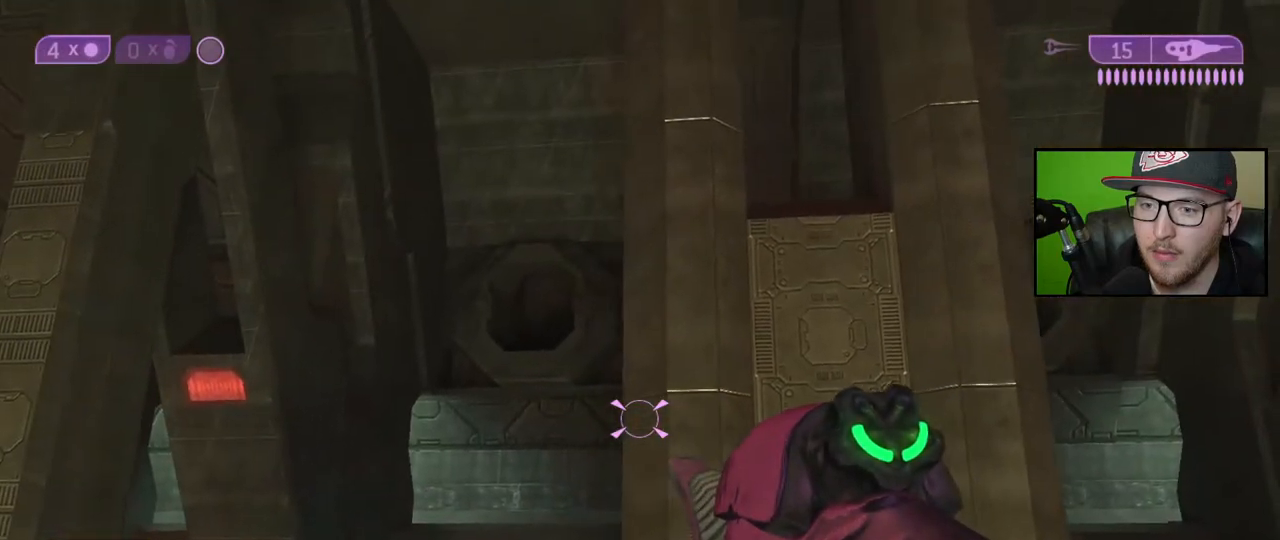
{"buttons": [], "left_stick": "up-right", "right_stick": "down", "events": [[150, "right_stick", "down"], [367, "left_stick", "up-right"]]}
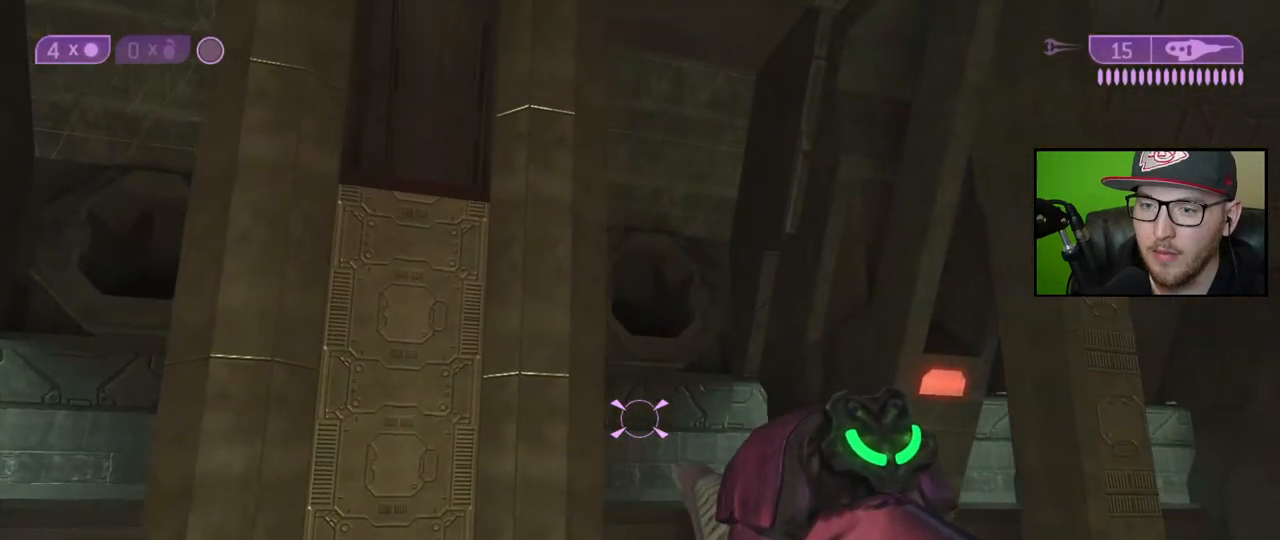
{"buttons": [], "left_stick": "center", "right_stick": "left", "events": [[117, "right_stick", "center"], [167, "left_stick", "center"], [233, "right_stick", "left"]]}
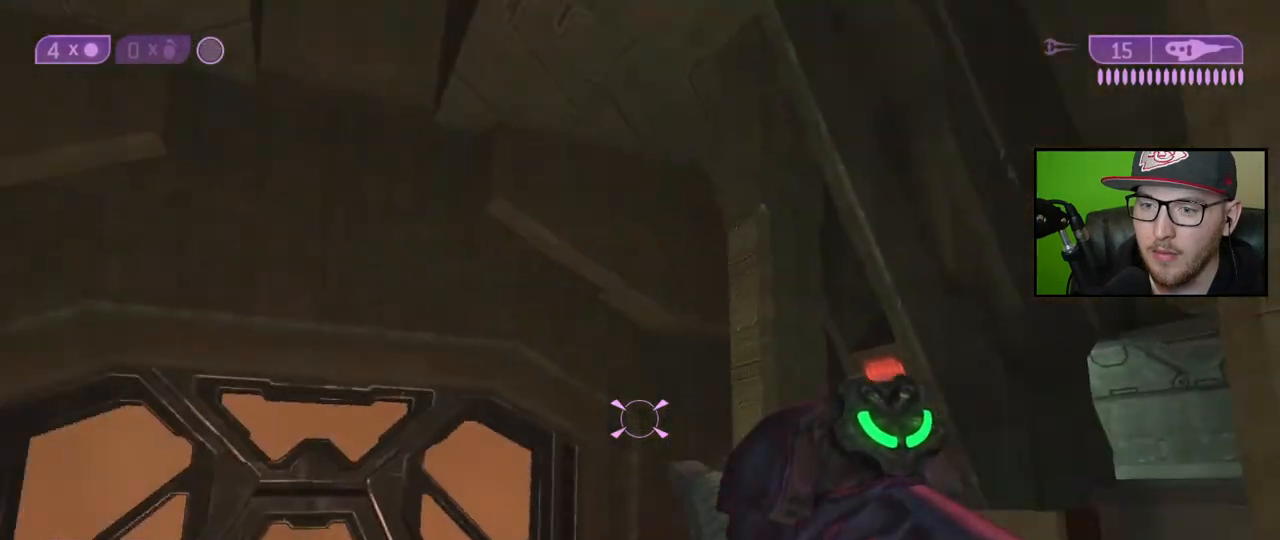
{"buttons": [], "left_stick": "right", "right_stick": "center", "events": [[50, "left_stick", "right"], [283, "right_stick", "center"]]}
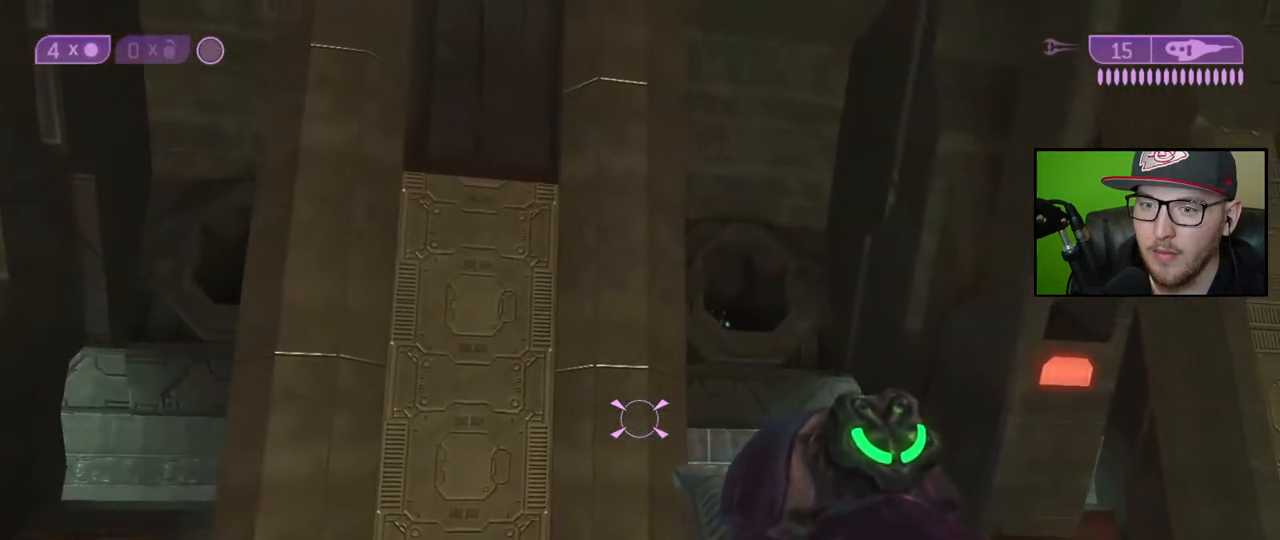
{"buttons": [], "left_stick": "center", "right_stick": "center", "events": [[167, "left_stick", "center"], [217, "right_stick", "up"], [250, "left_stick", "right"], [400, "R3", "down"], [400, "left_stick", "center"], [400, "right_stick", "center"], [500, "R3", "up"]]}
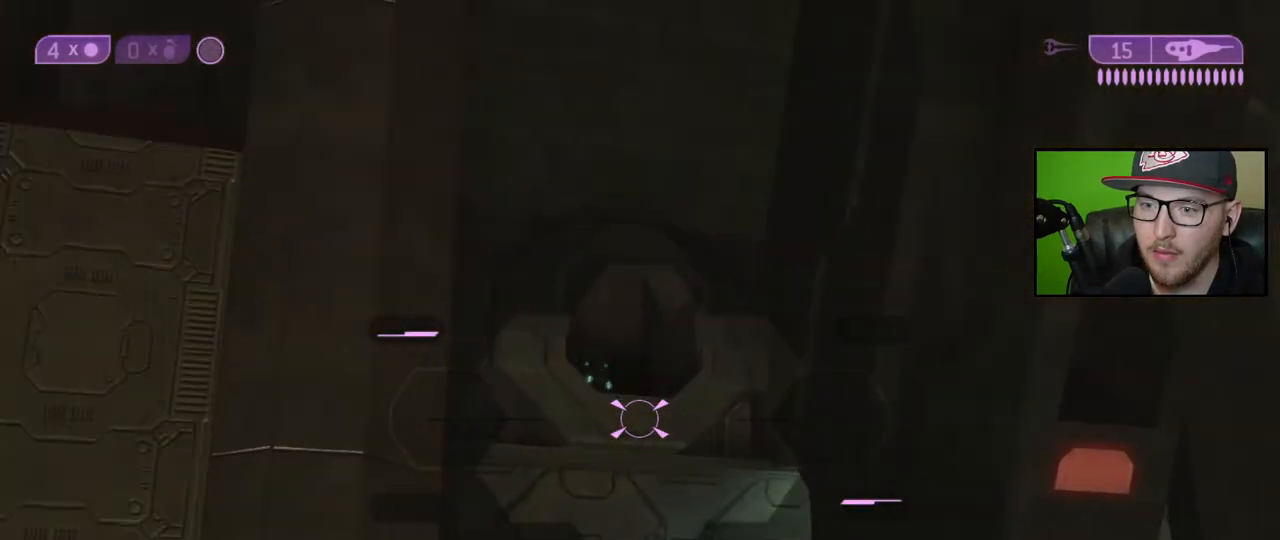
{"buttons": [], "left_stick": "center", "right_stick": "left", "events": [[50, "right_stick", "up"], [100, "right_stick", "up-left"], [200, "right_stick", "center"], [217, "left_stick", "right"], [283, "right_stick", "left"], [317, "left_stick", "center"]]}
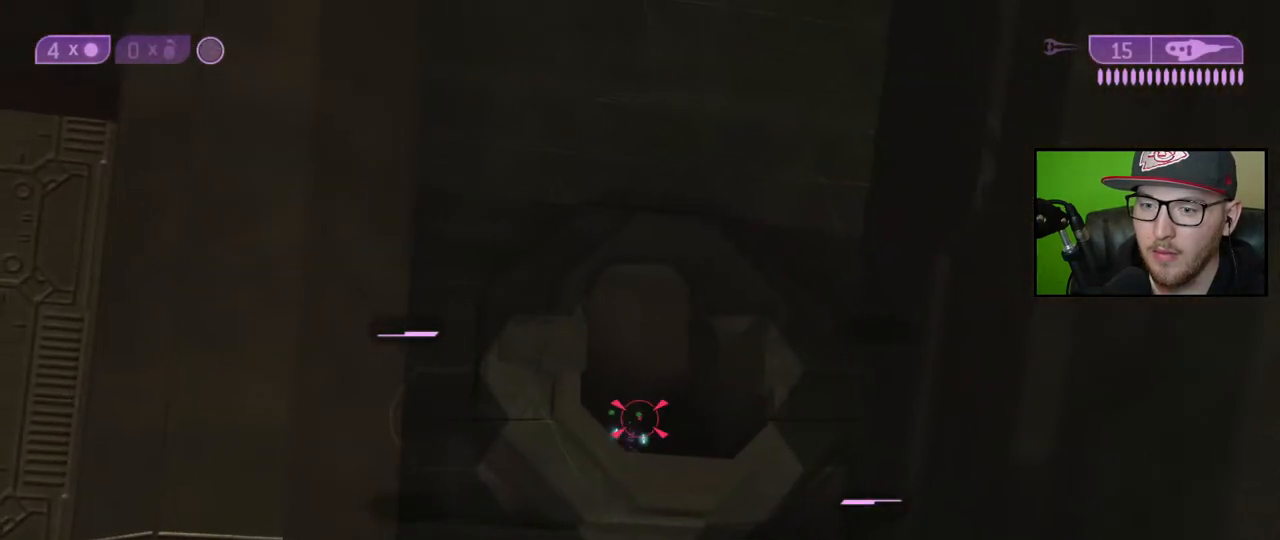
{"buttons": [], "left_stick": "center", "right_stick": "center", "events": [[17, "right_stick", "down-left"], [167, "right_stick", "center"]]}
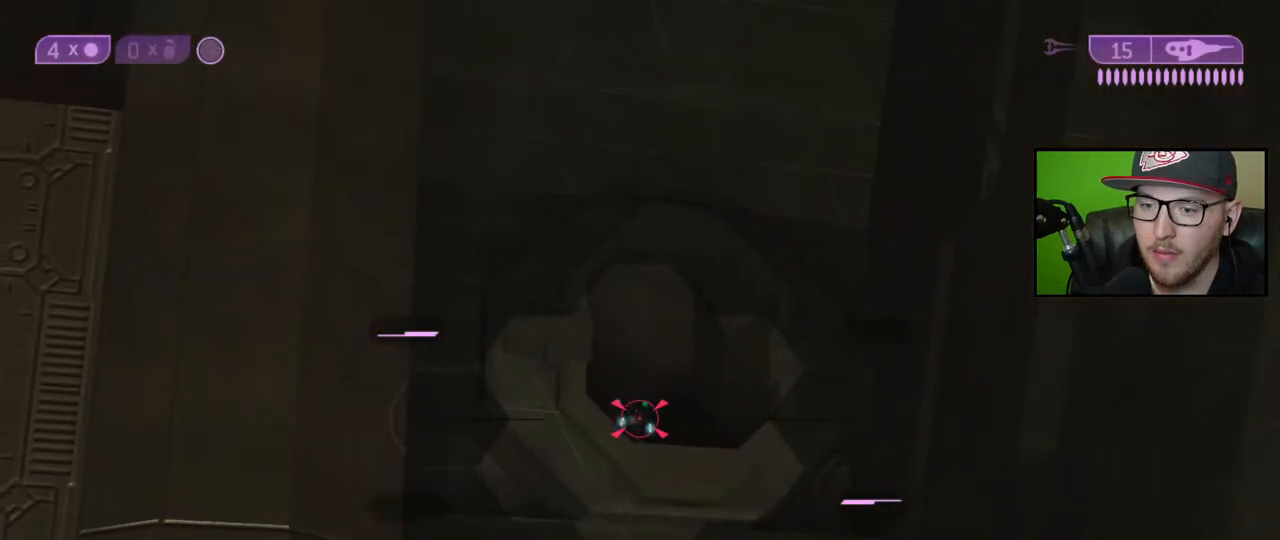
{"buttons": [], "left_stick": "center", "right_stick": "center", "events": [[50, "Y", "down"], [150, "R2", "down"], [150, "Y", "up"], [233, "right_stick", "down-left"], [283, "R2", "up"], [300, "right_stick", "center"]]}
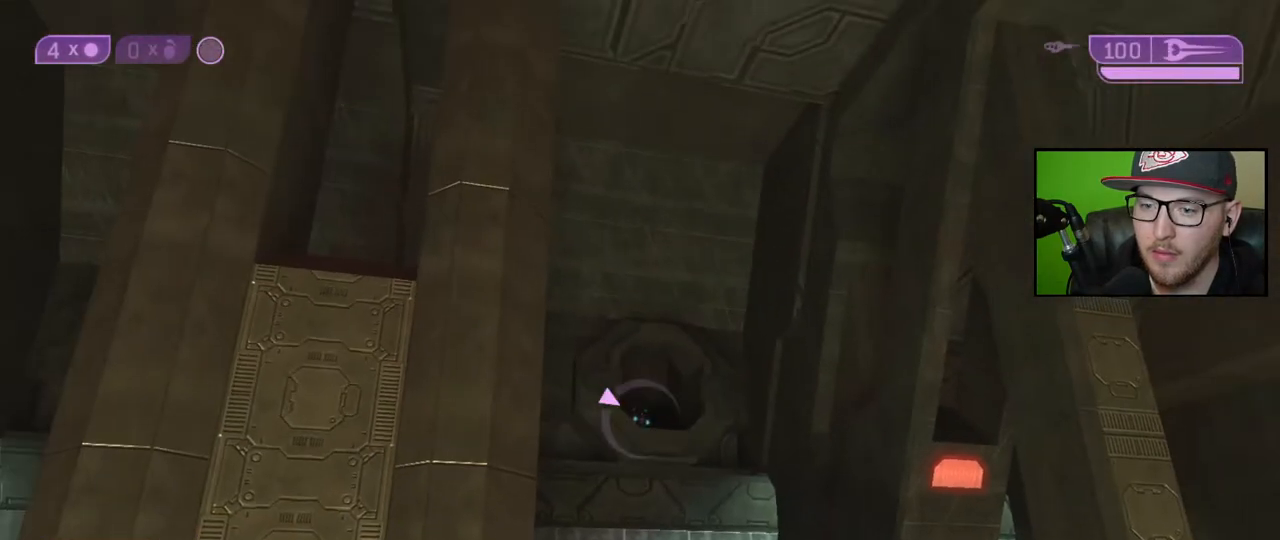
{"buttons": [], "left_stick": "center", "right_stick": "center", "events": [[67, "Y", "down"], [150, "Y", "up"], [333, "R3", "down"], [433, "R3", "up"]]}